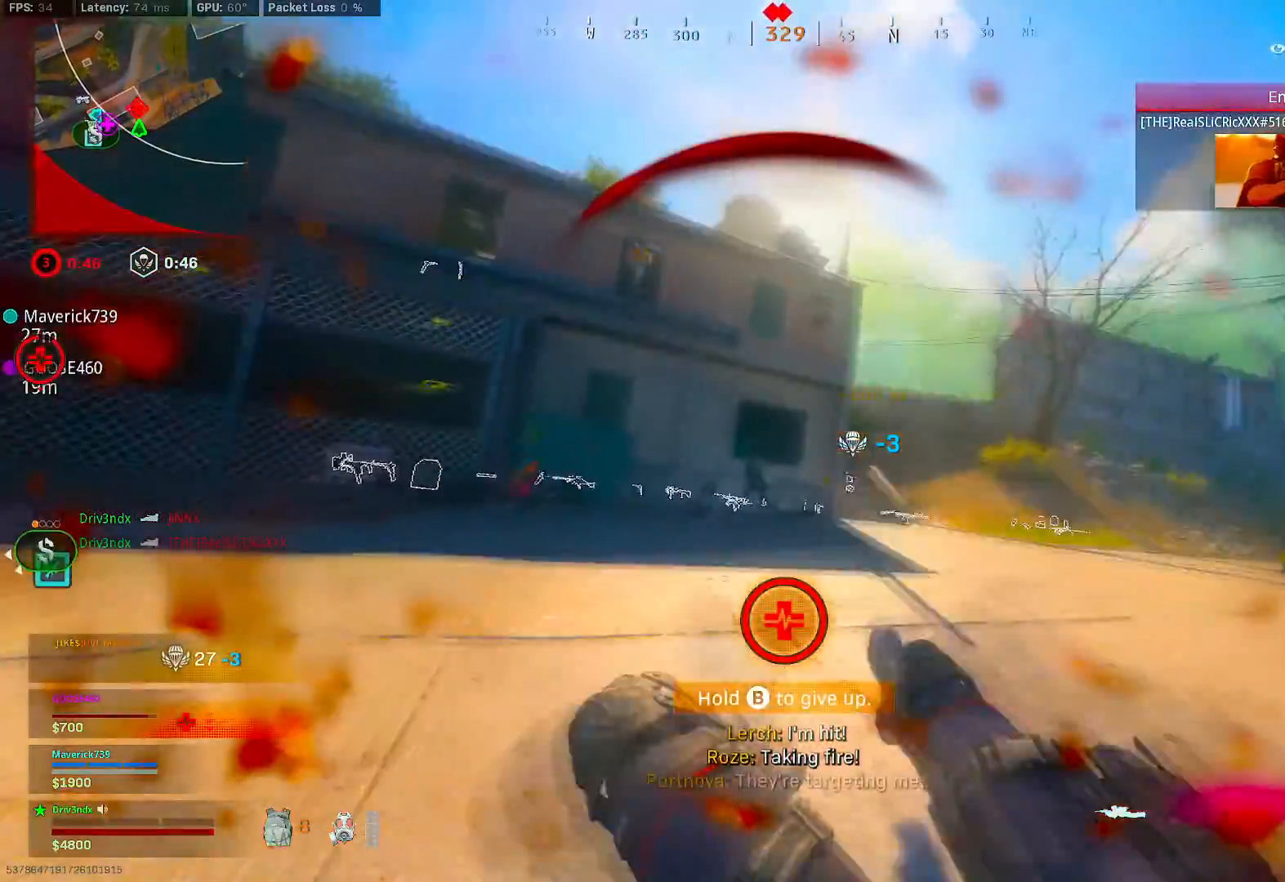
Gameplay with a controller (Xbox layout); each line is a JSON object with the inputs held at the frame after it (dt_ms = milliseconds from this image to that frame). "button_events" lists button changes between this image and that frame as [ms after this image, input, new state], when the widget could be followed in between (sticks are given only as held states). Not read: L3.
{"dt_ms": 500, "buttons": [], "left_stick": "left", "right_stick": "center", "button_events": [[83, "DPAD_UP", "down"], [133, "DPAD_UP", "up"], [167, "DPAD_UP", "down"], [250, "DPAD_UP", "up"]]}
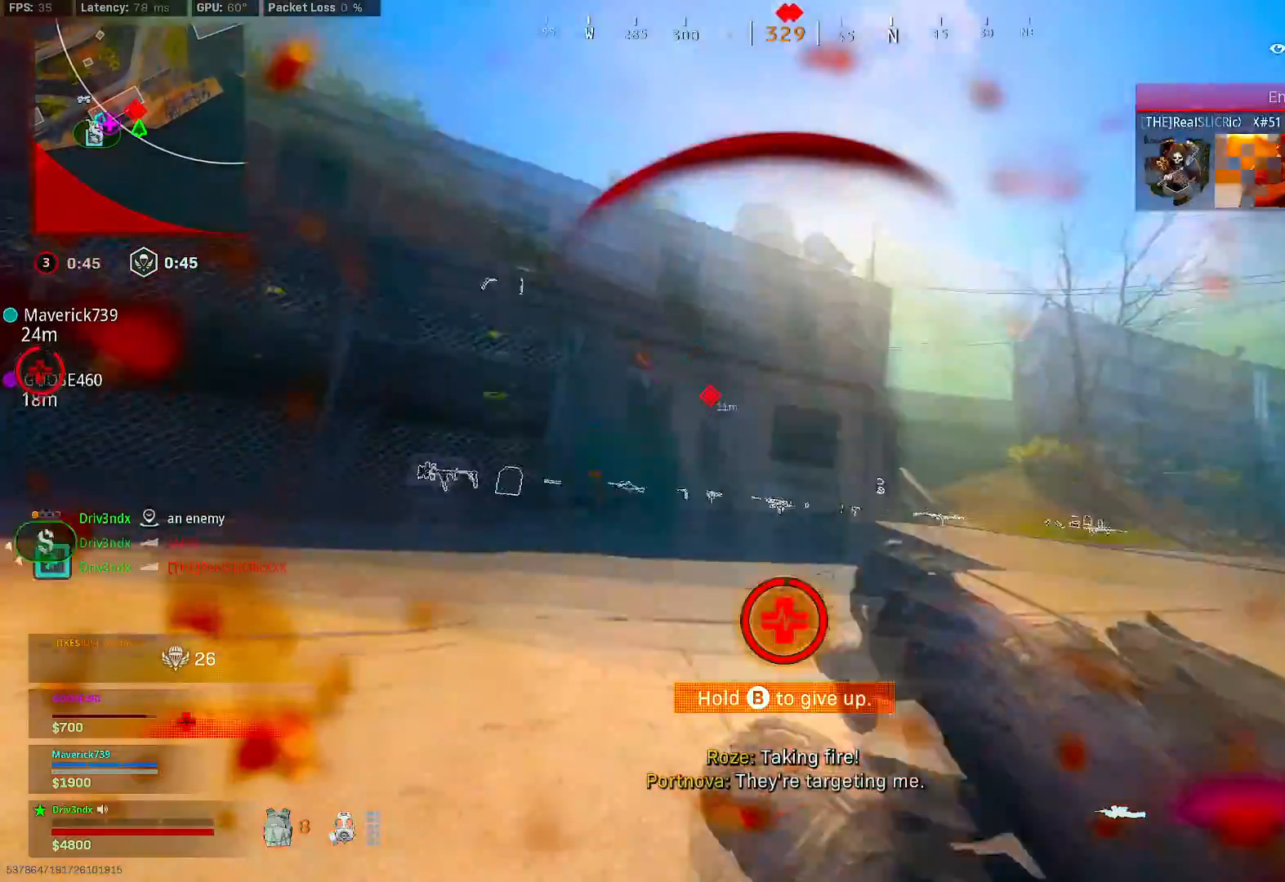
{"dt_ms": 500, "buttons": [], "left_stick": "left", "right_stick": "center", "button_events": []}
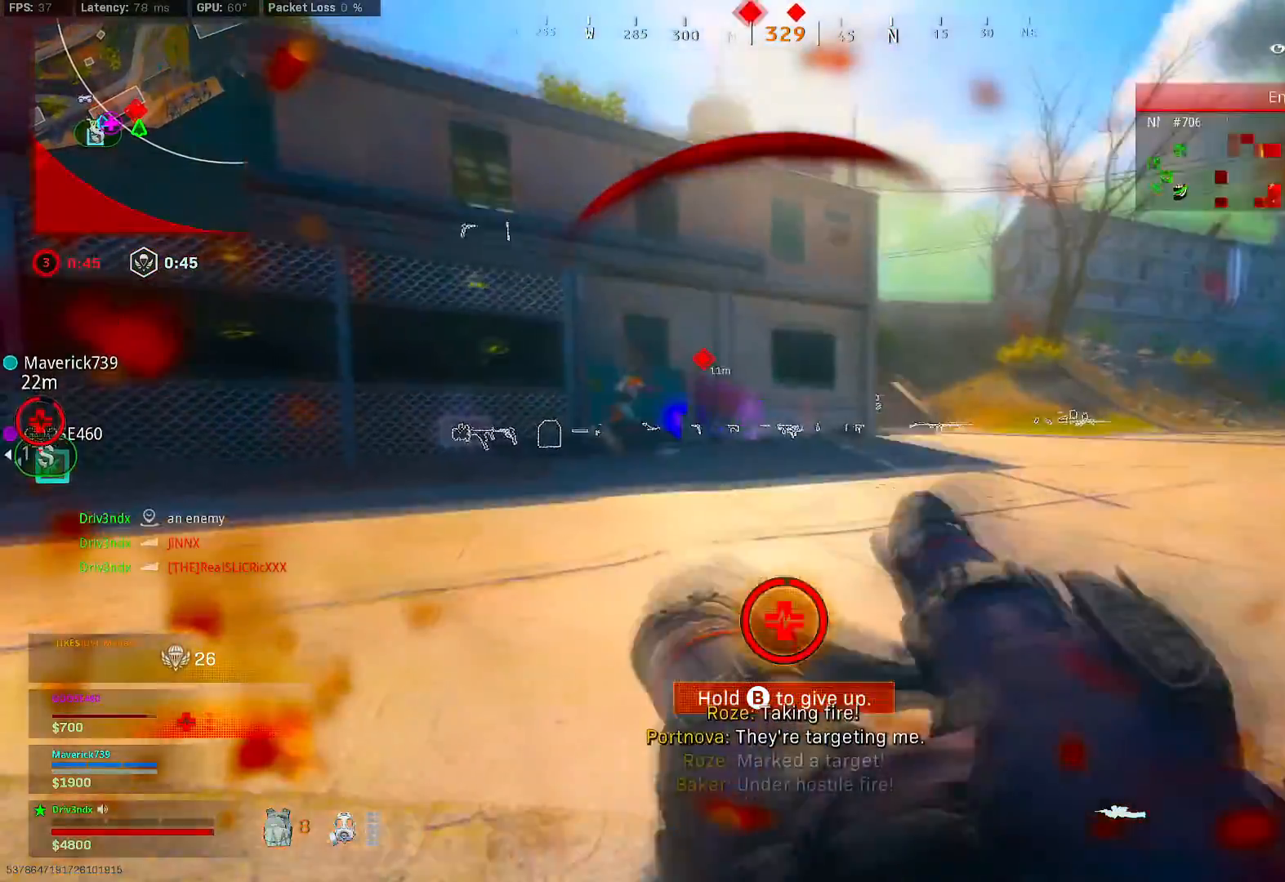
{"dt_ms": 500, "buttons": [], "left_stick": "left", "right_stick": "center", "button_events": []}
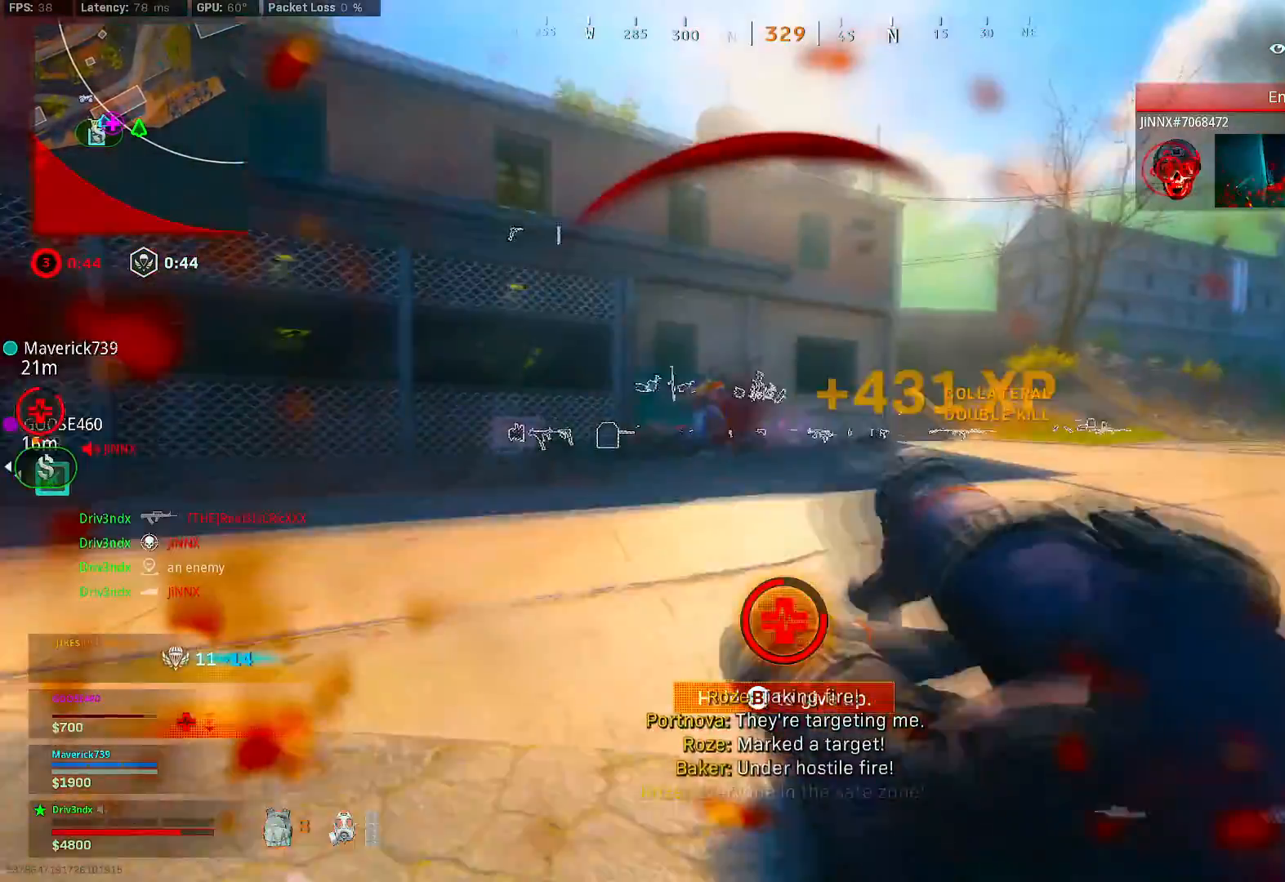
{"dt_ms": 500, "buttons": [], "left_stick": "center", "right_stick": "center", "button_events": []}
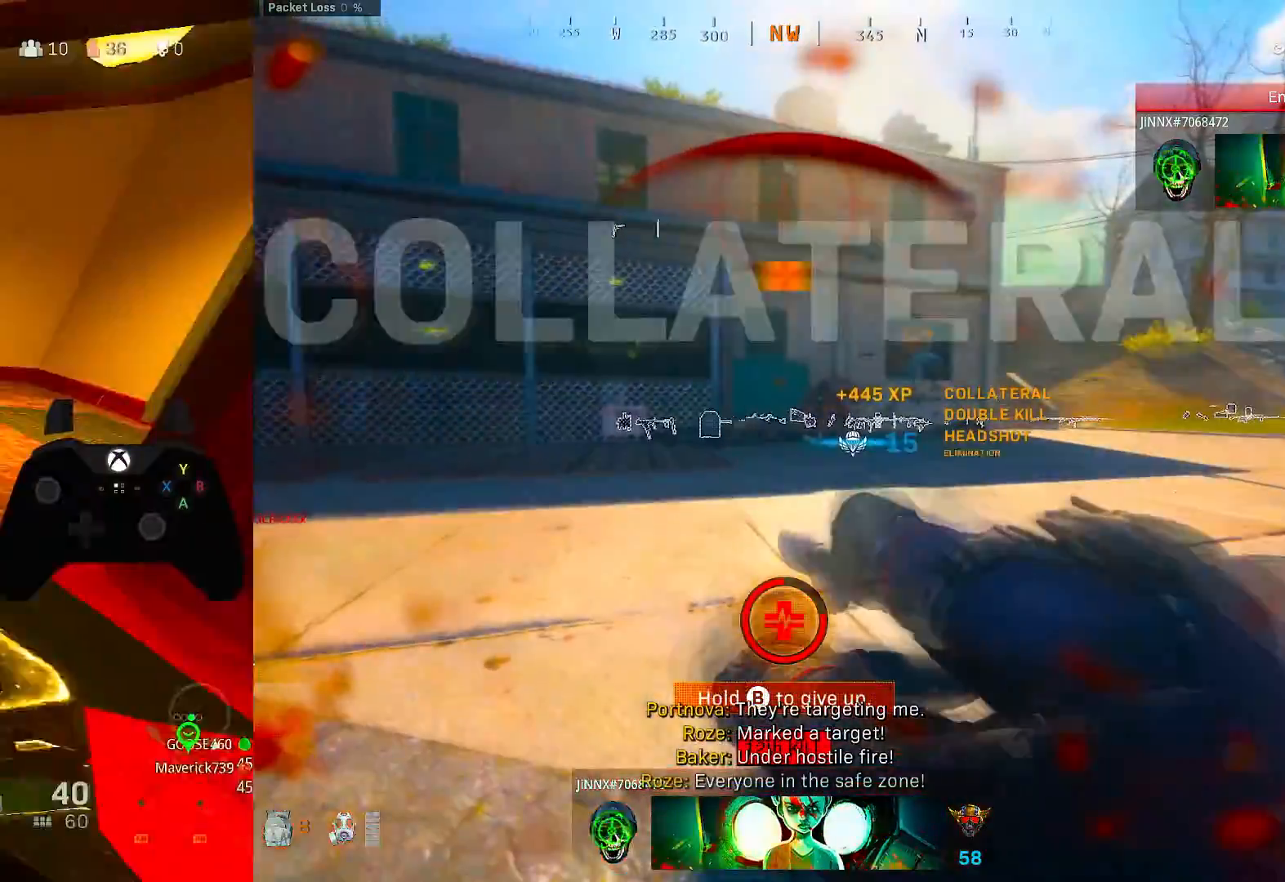
{"dt_ms": 500, "buttons": [], "left_stick": "up", "right_stick": "center"}
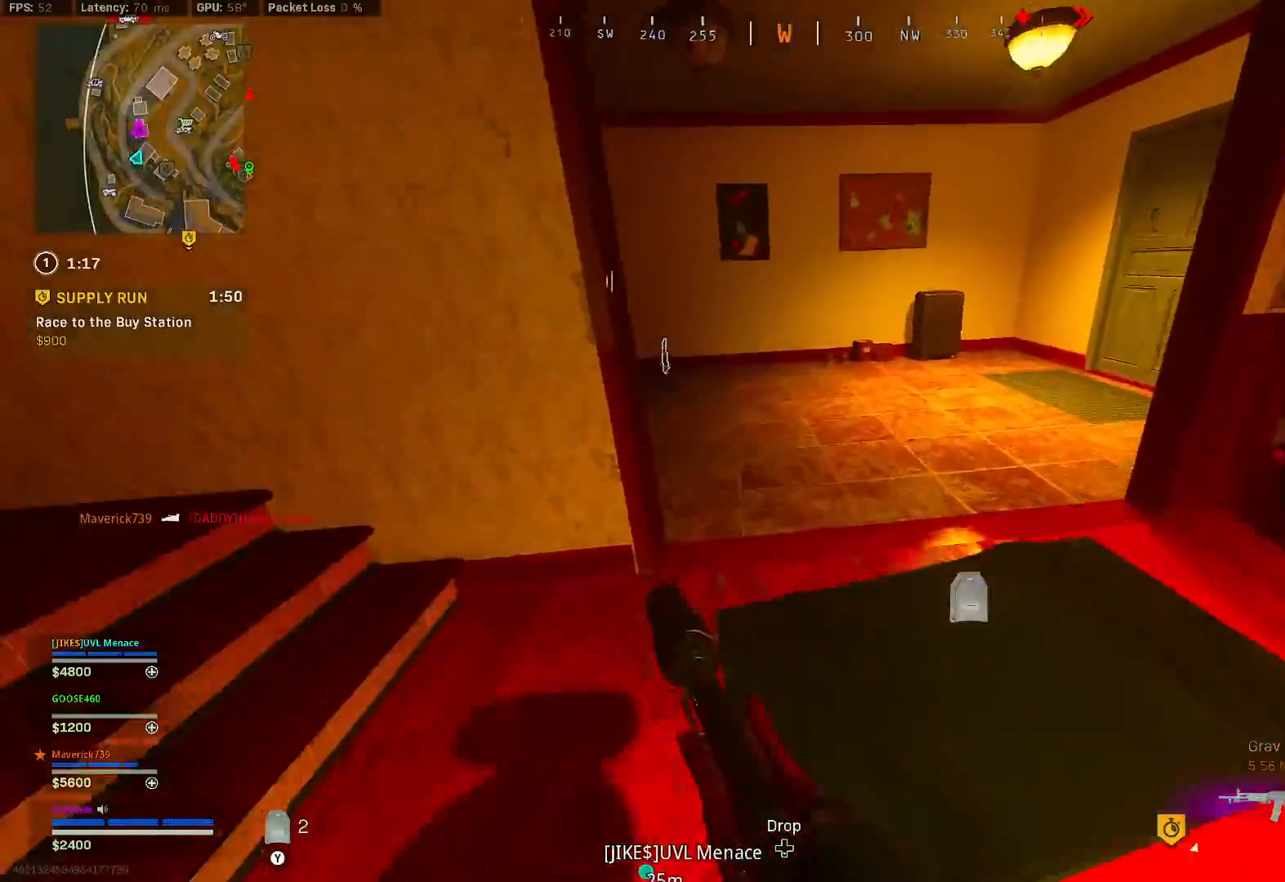
{"dt_ms": 500, "buttons": ["B"], "left_stick": "up", "right_stick": "left", "button_events": [[367, "B", "down"]]}
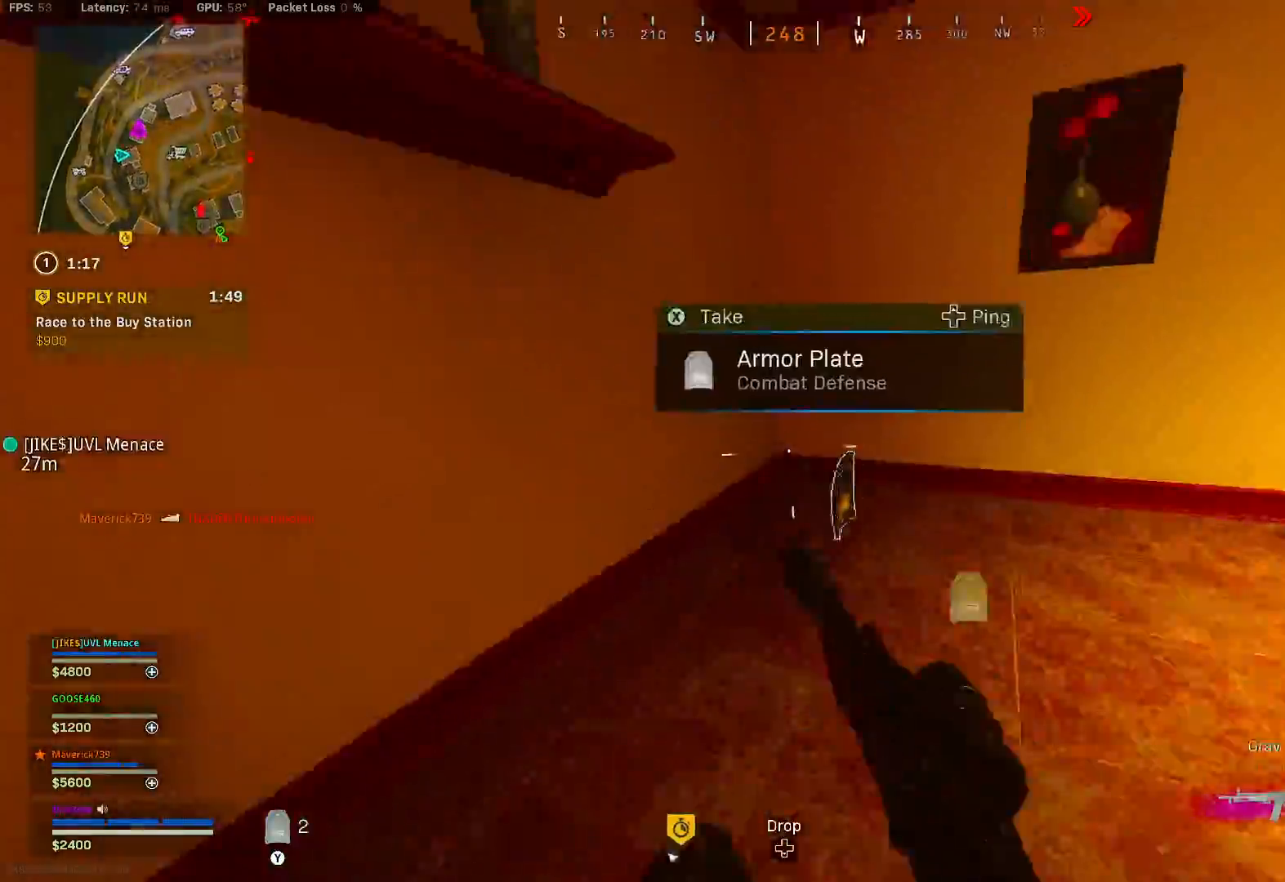
{"dt_ms": 500, "buttons": [], "left_stick": "center", "right_stick": "center", "button_events": [[50, "B", "up"], [133, "B", "down"], [183, "A", "down"], [250, "A", "up"], [250, "B", "up"]]}
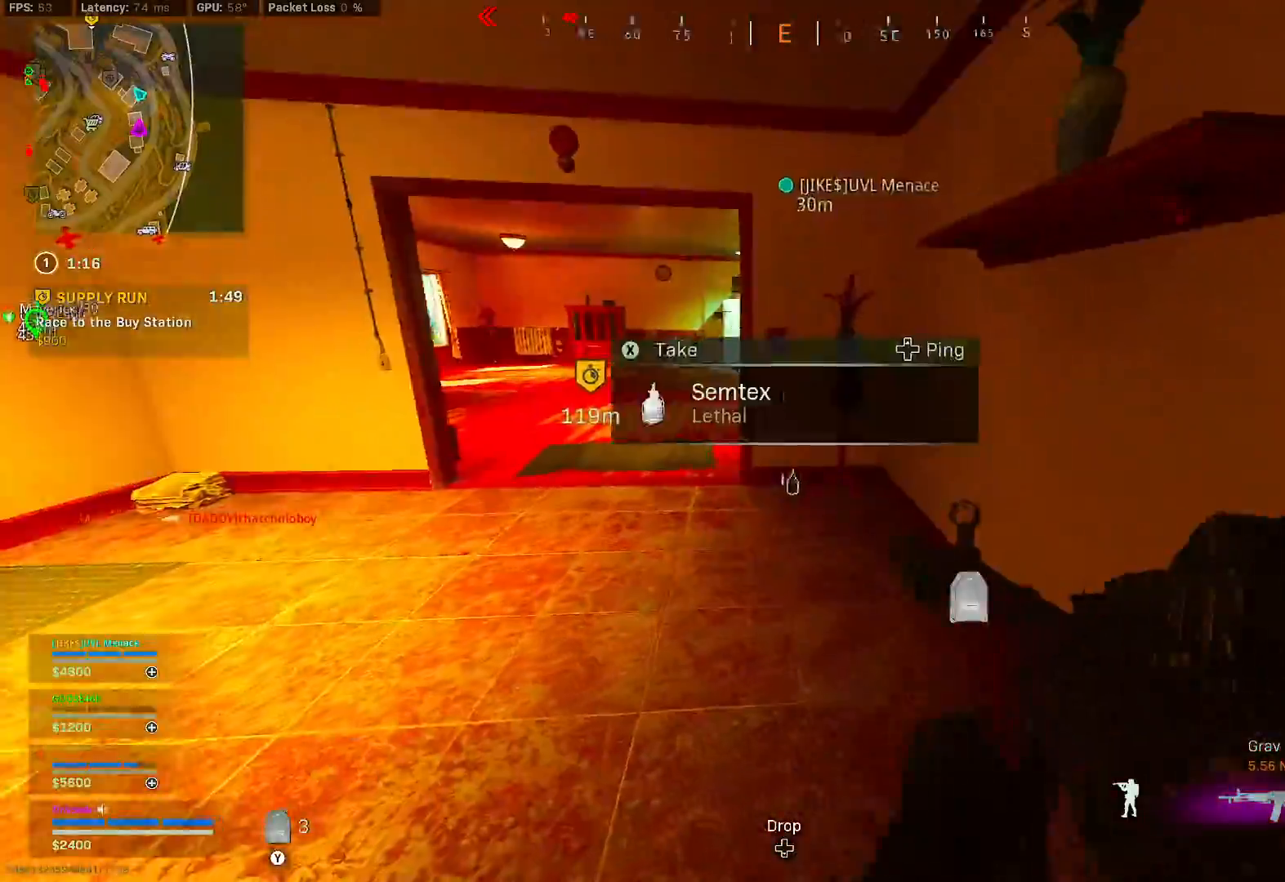
{"dt_ms": 500, "buttons": [], "left_stick": "up-left", "right_stick": "left", "button_events": [[17, "X", "down"], [117, "X", "up"]]}
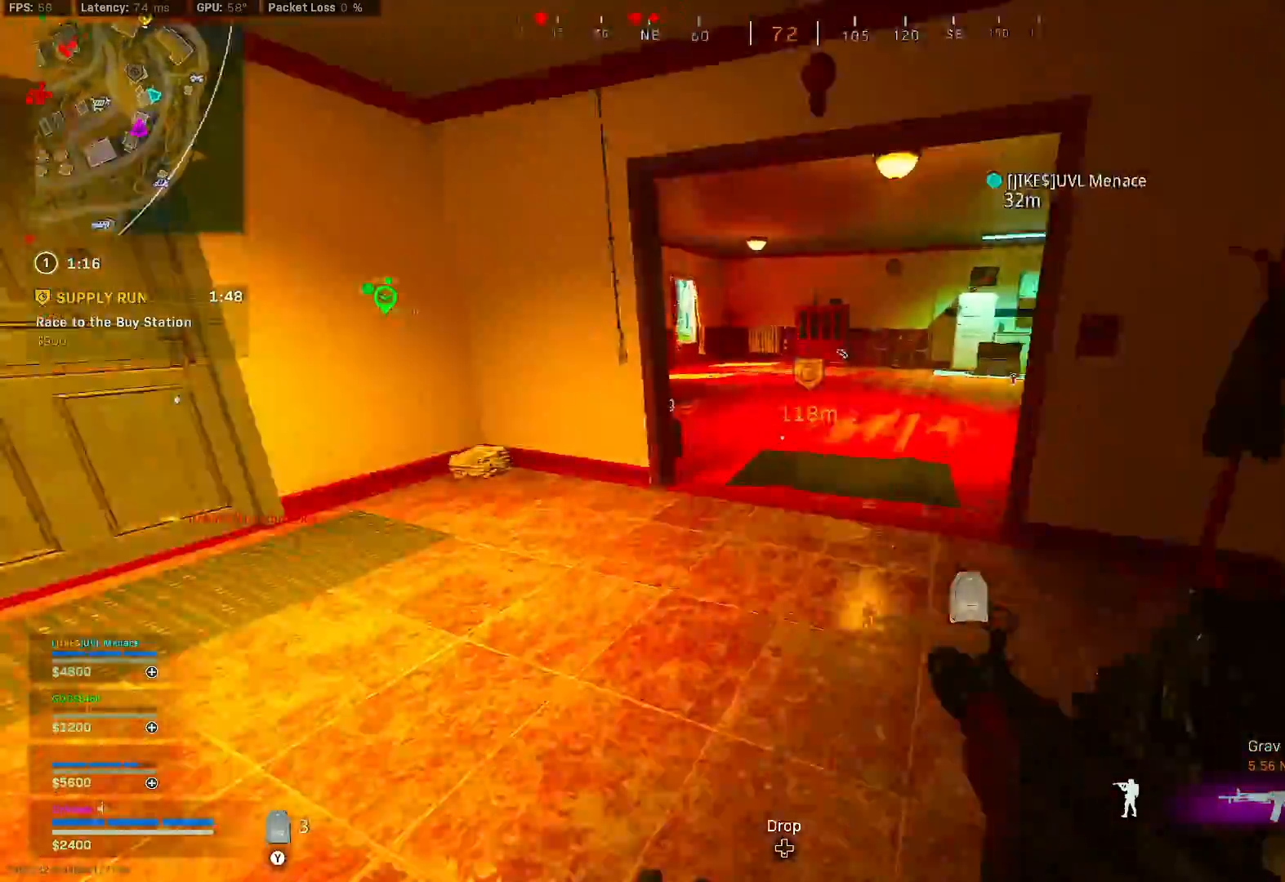
{"dt_ms": 500, "buttons": [], "left_stick": "up-left", "right_stick": "left", "button_events": [[200, "Y", "down"], [283, "Y", "up"]]}
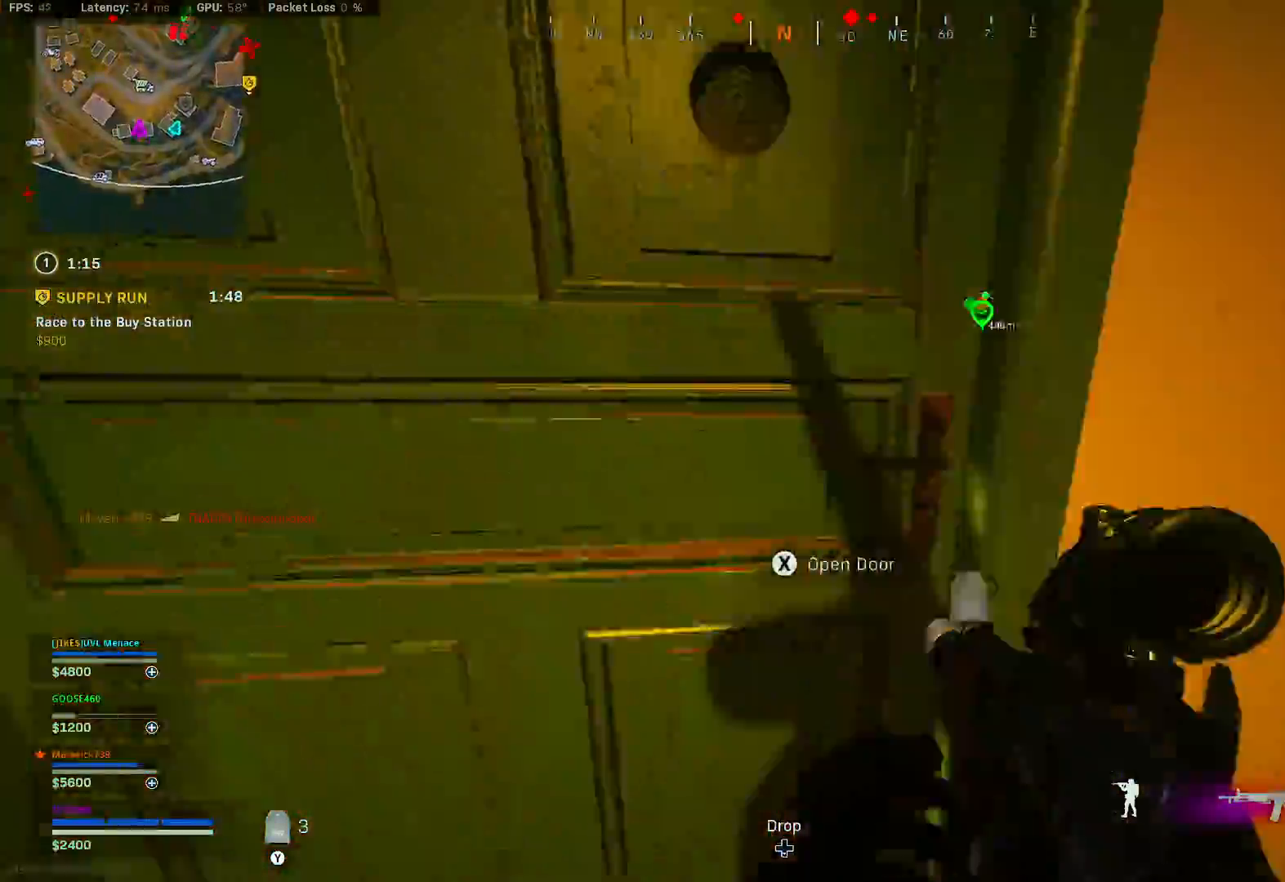
{"dt_ms": 500, "buttons": [], "left_stick": "up", "right_stick": "center", "button_events": []}
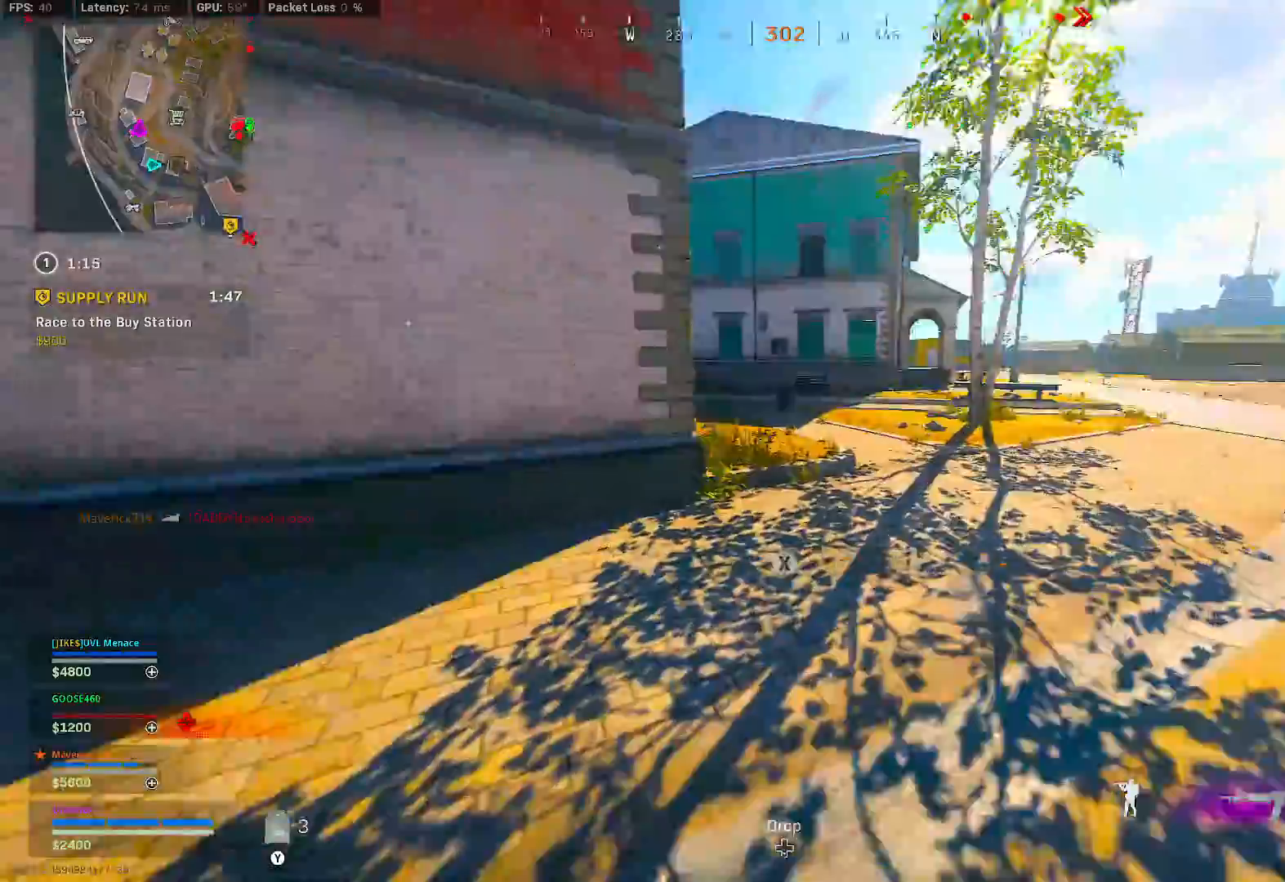
{"dt_ms": 500, "buttons": ["B"], "left_stick": "up", "right_stick": "left", "button_events": [[183, "B", "down"], [400, "B", "up"], [450, "B", "down"]]}
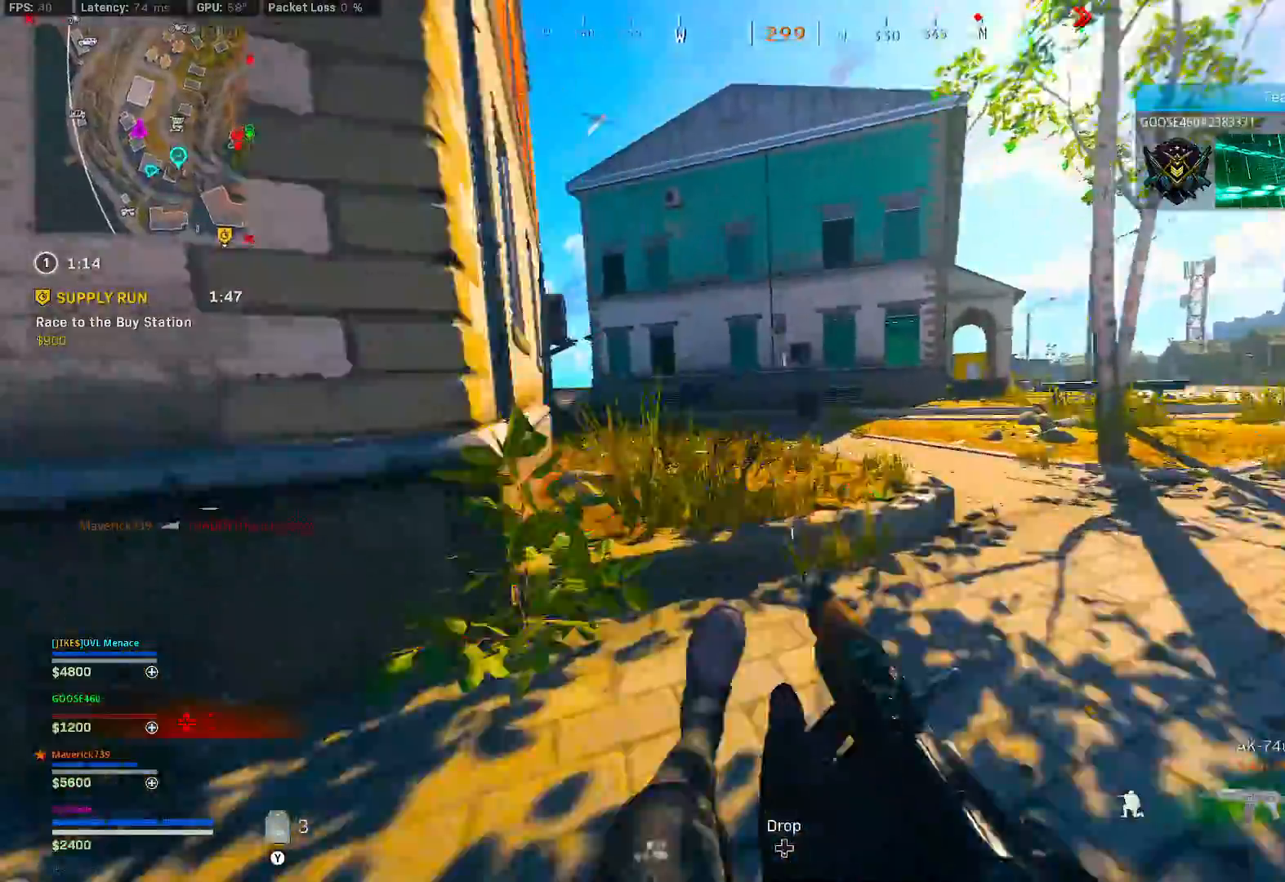
{"dt_ms": 500, "buttons": [], "left_stick": "up", "right_stick": "center", "button_events": [[17, "A", "down"], [83, "A", "up"], [83, "B", "up"]]}
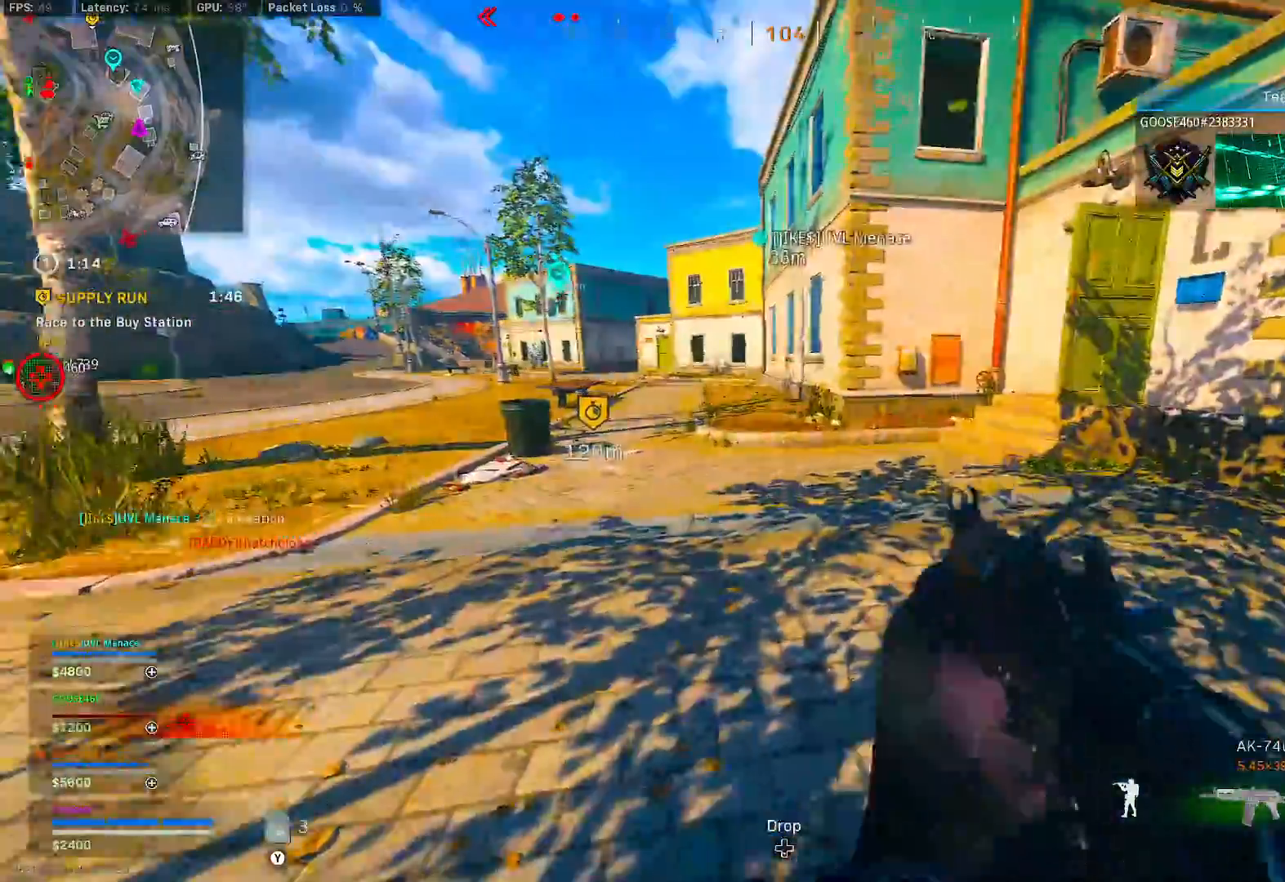
{"dt_ms": 500, "buttons": [], "left_stick": "up-right", "right_stick": "center", "button_events": []}
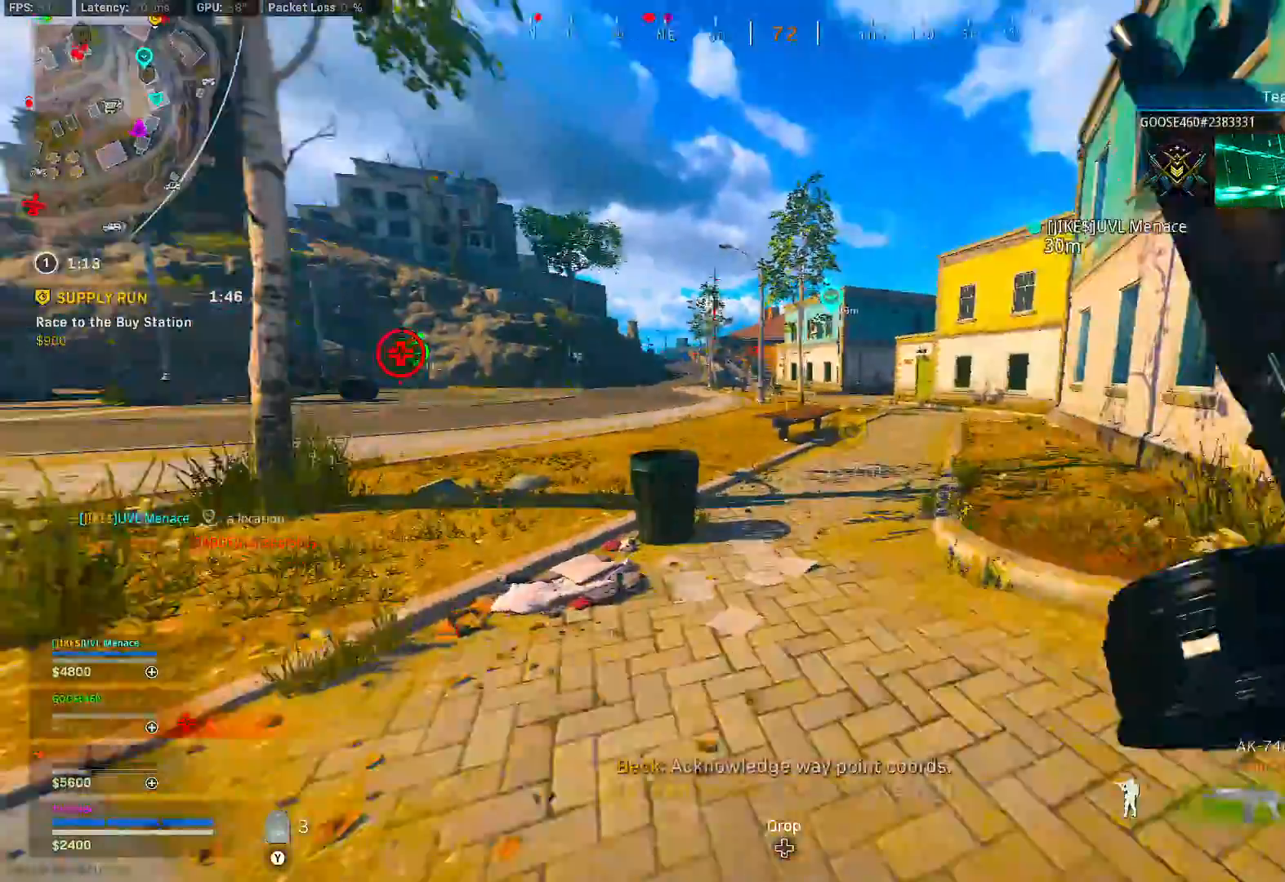
{"dt_ms": 500, "buttons": ["L2"], "left_stick": "up", "right_stick": "center", "button_events": [[67, "B", "down"], [233, "B", "up"], [267, "L2", "down"], [317, "B", "down"], [333, "A", "down"], [417, "A", "up"], [417, "B", "up"]]}
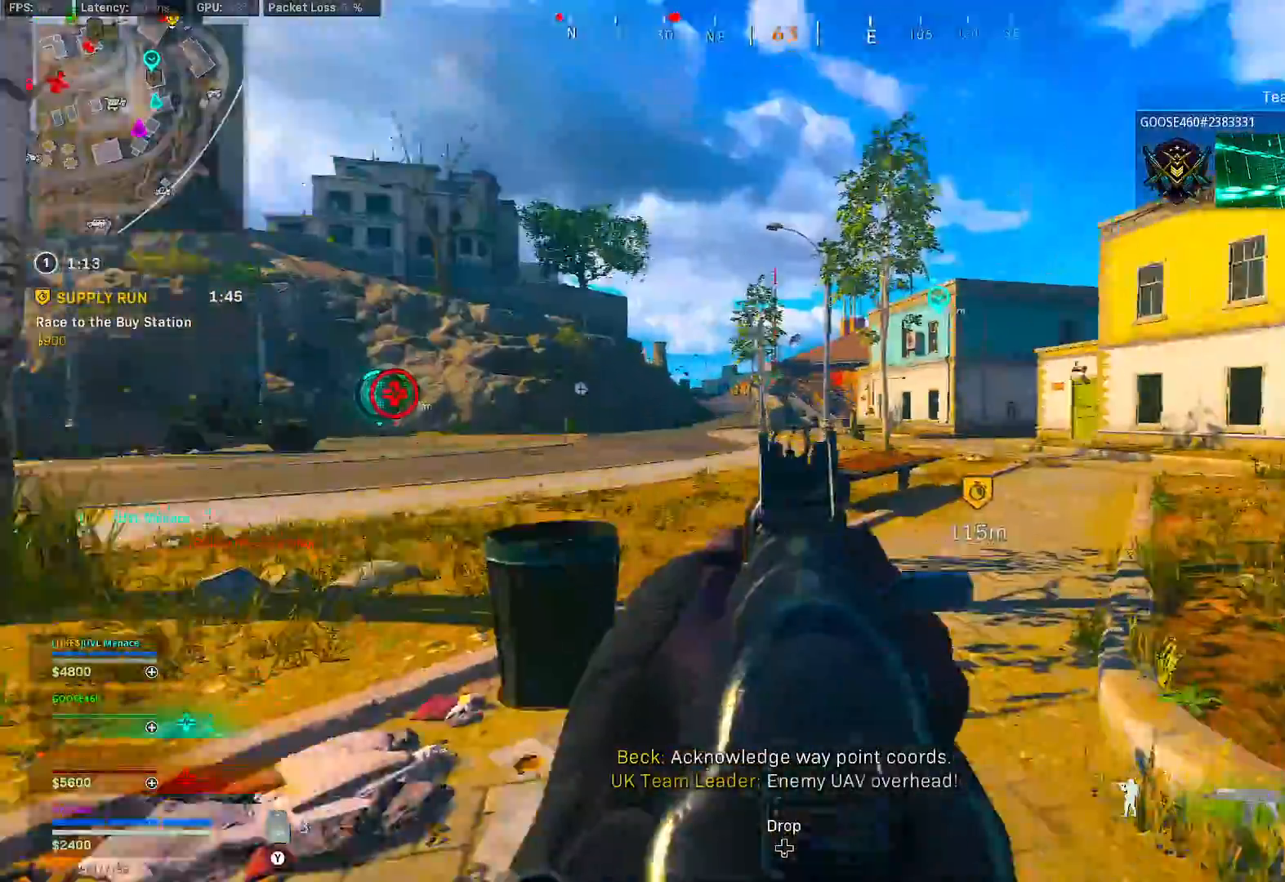
{"dt_ms": 500, "buttons": ["L2"], "left_stick": "up", "right_stick": "center", "button_events": []}
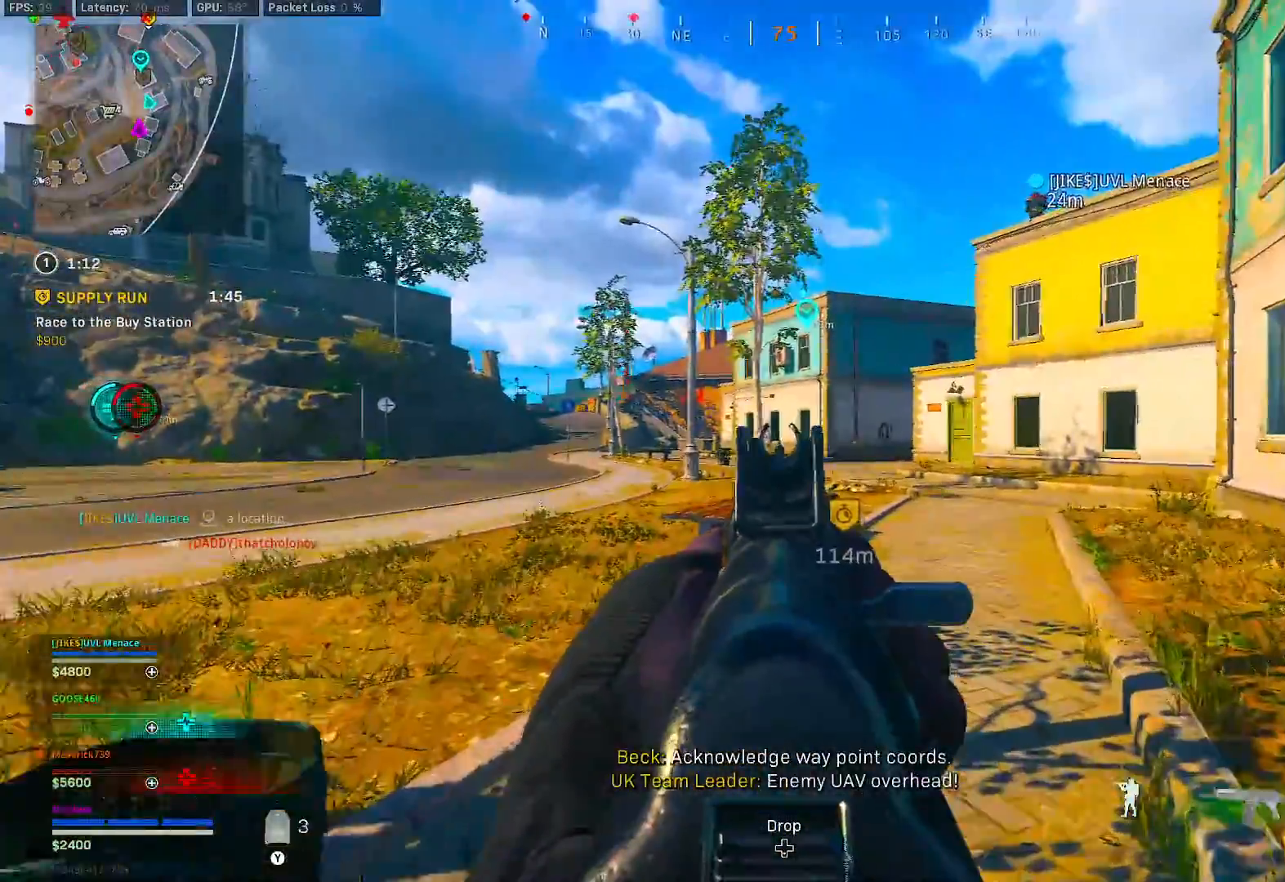
{"dt_ms": 500, "buttons": [], "left_stick": "up", "right_stick": "center", "button_events": [[250, "L2", "up"]]}
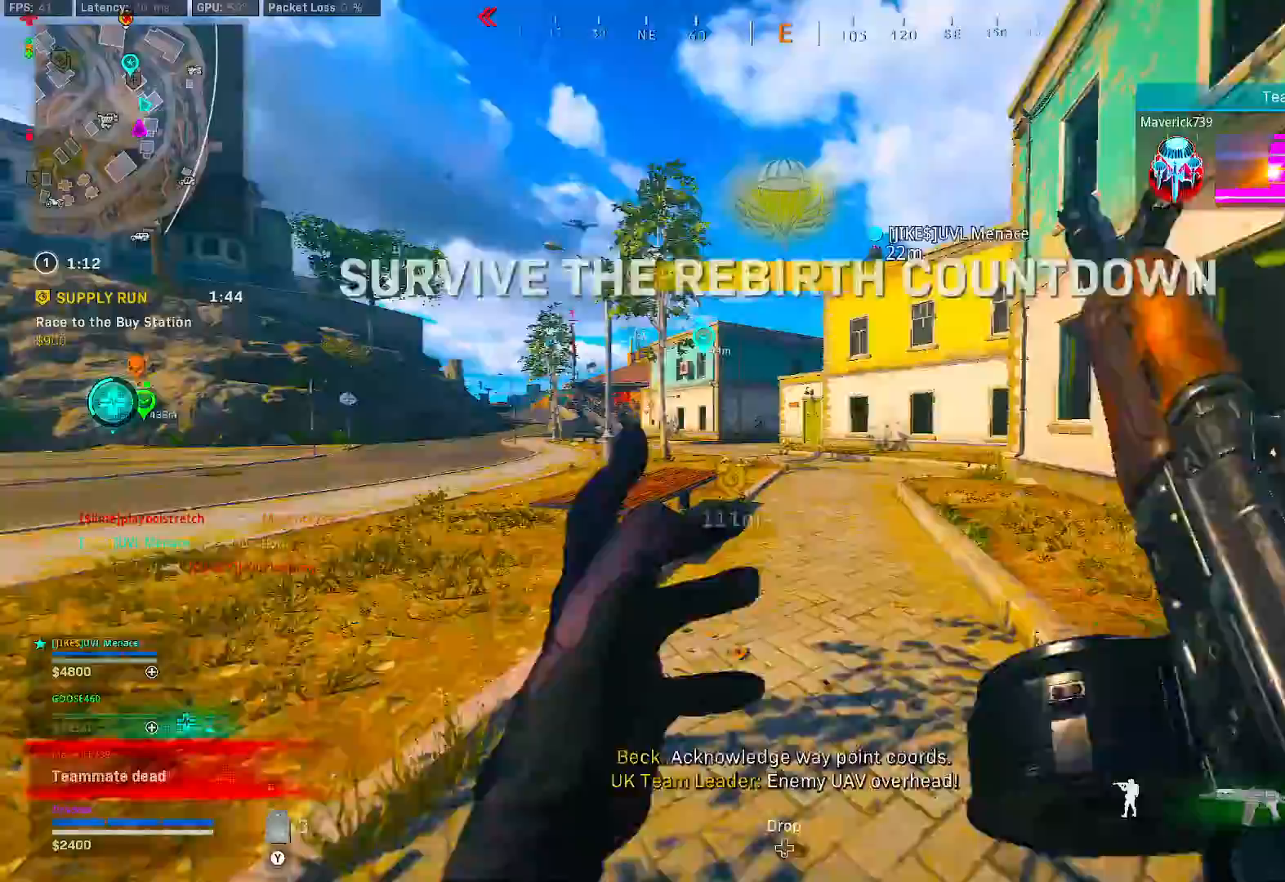
{"dt_ms": 500, "buttons": ["B"], "left_stick": "up", "right_stick": "center", "button_events": [[250, "B", "down"]]}
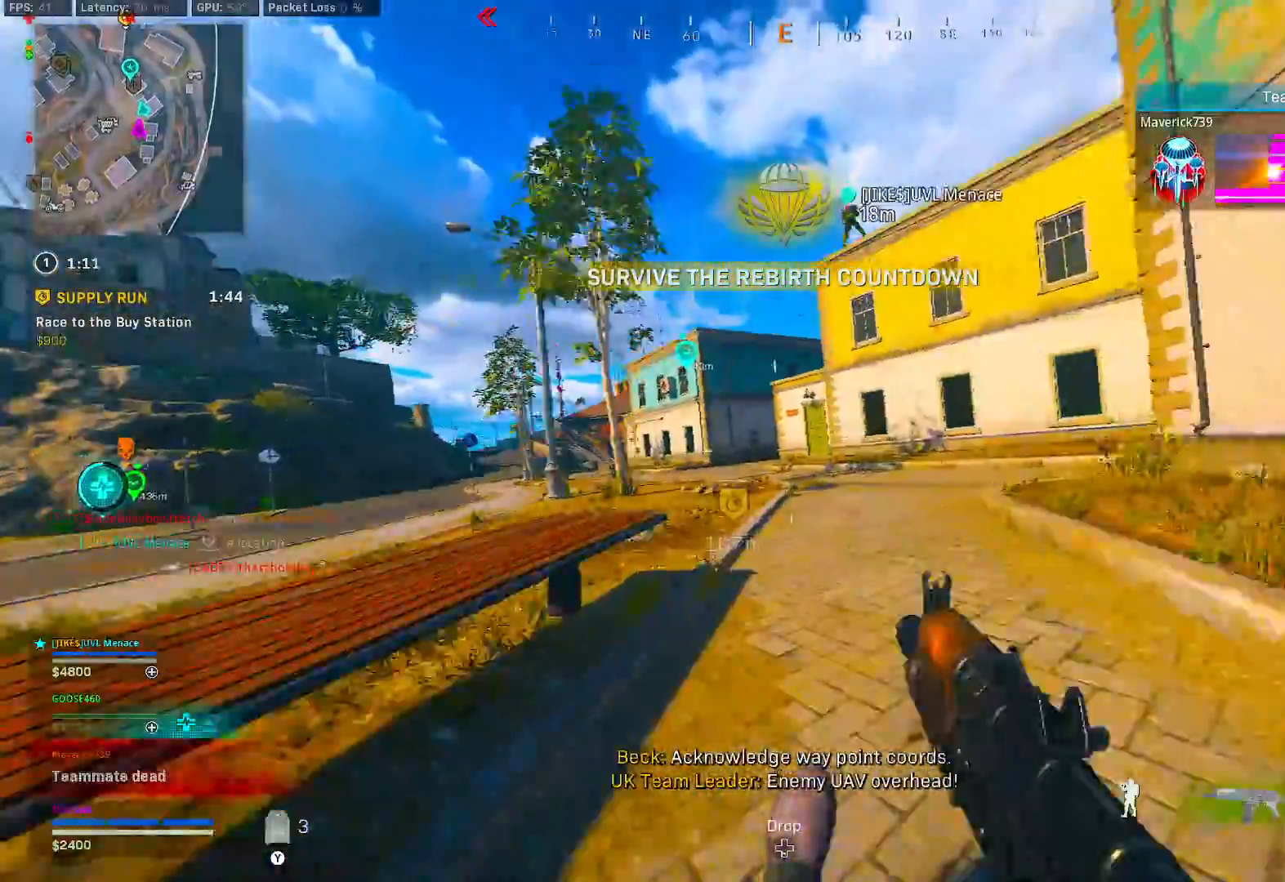
{"dt_ms": 500, "buttons": [], "left_stick": "up", "right_stick": "center", "button_events": [[33, "B", "up"], [83, "B", "down"], [117, "A", "down"], [183, "A", "up"], [183, "B", "up"]]}
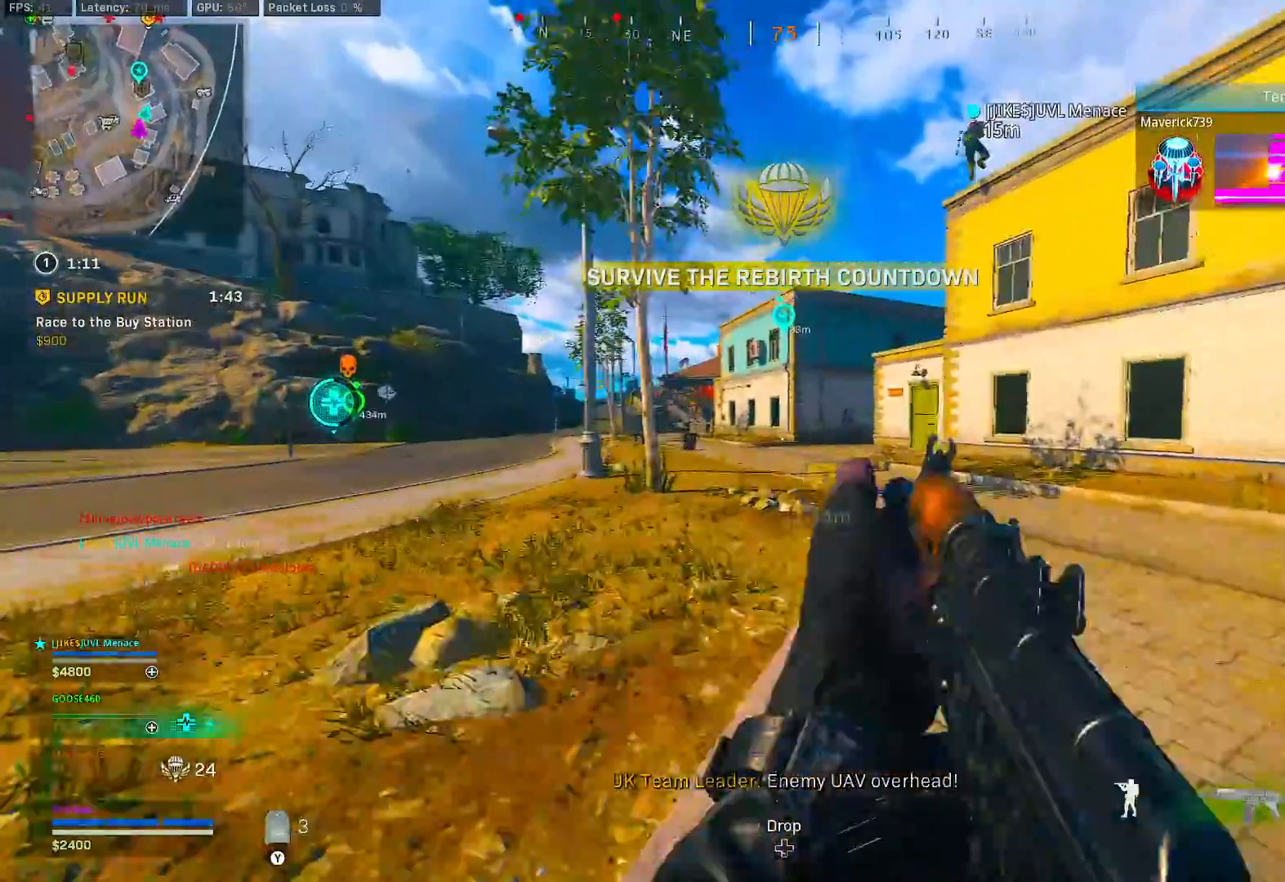
{"dt_ms": 500, "buttons": ["B"], "left_stick": "up", "right_stick": "center", "button_events": [[483, "B", "down"]]}
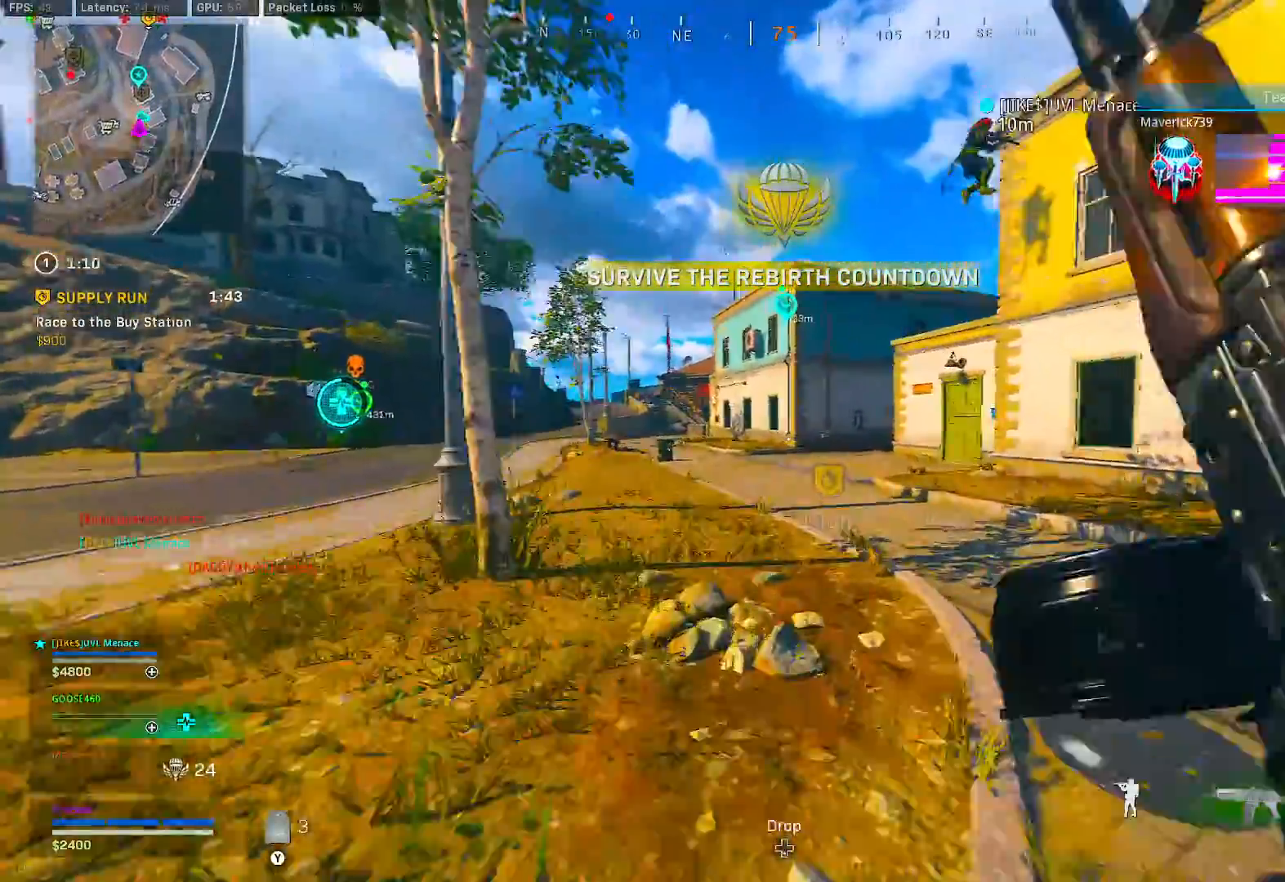
{"dt_ms": 500, "buttons": [], "left_stick": "up", "right_stick": "center", "button_events": [[217, "B", "up"], [267, "B", "down"], [300, "A", "down"], [383, "A", "up"], [383, "B", "up"]]}
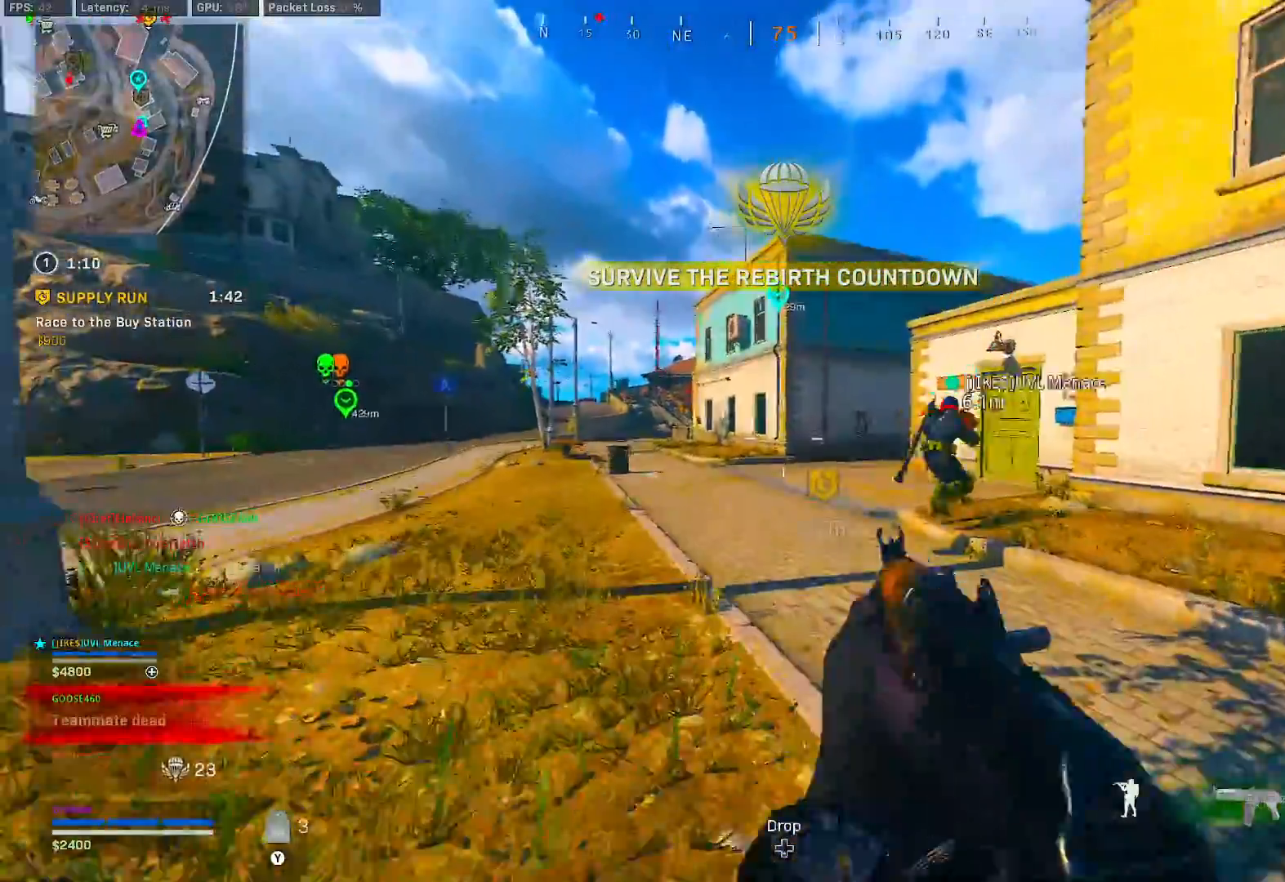
{"dt_ms": 500, "buttons": [], "left_stick": "up", "right_stick": "center", "button_events": []}
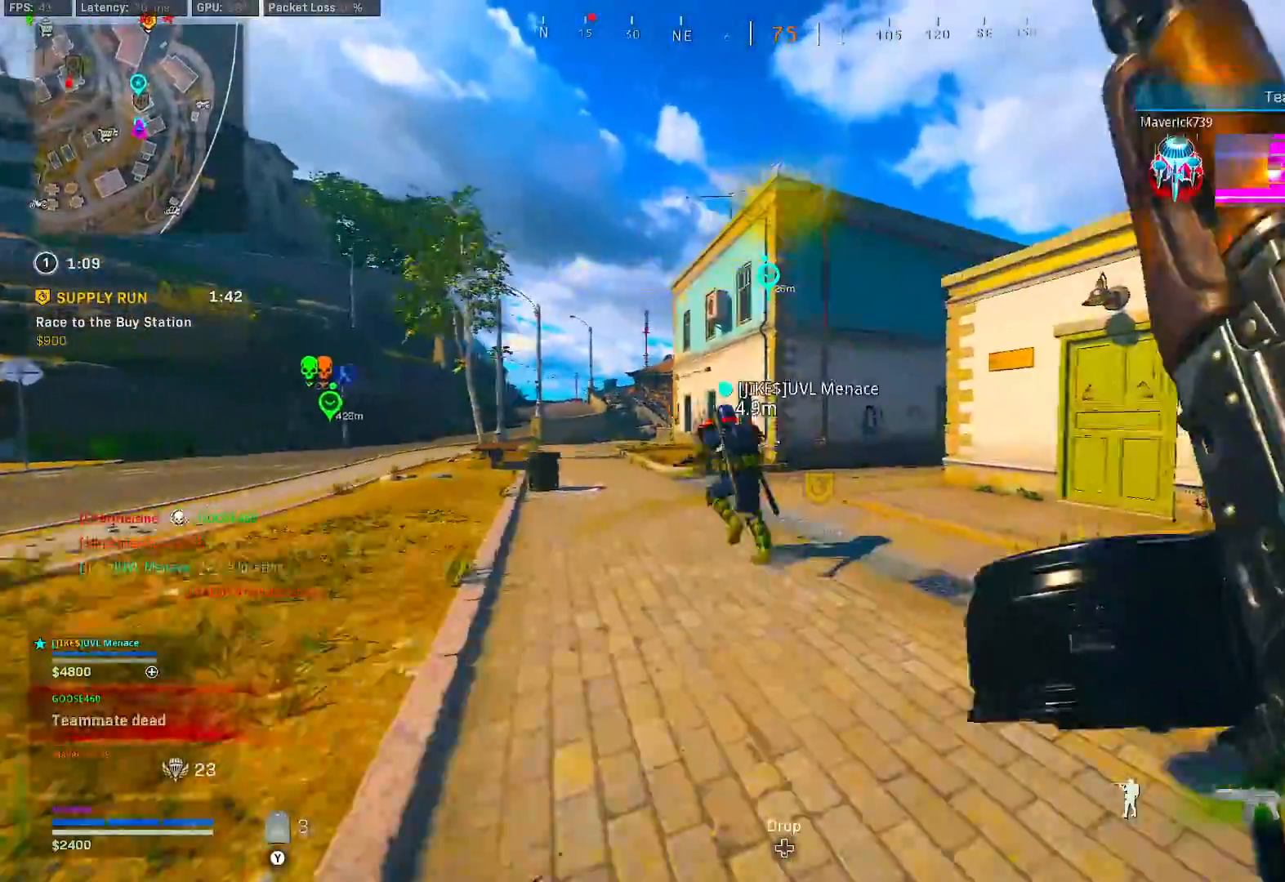
{"dt_ms": 500, "buttons": ["B"], "left_stick": "up", "right_stick": "right", "button_events": [[200, "B", "down"], [400, "B", "up"], [467, "B", "down"]]}
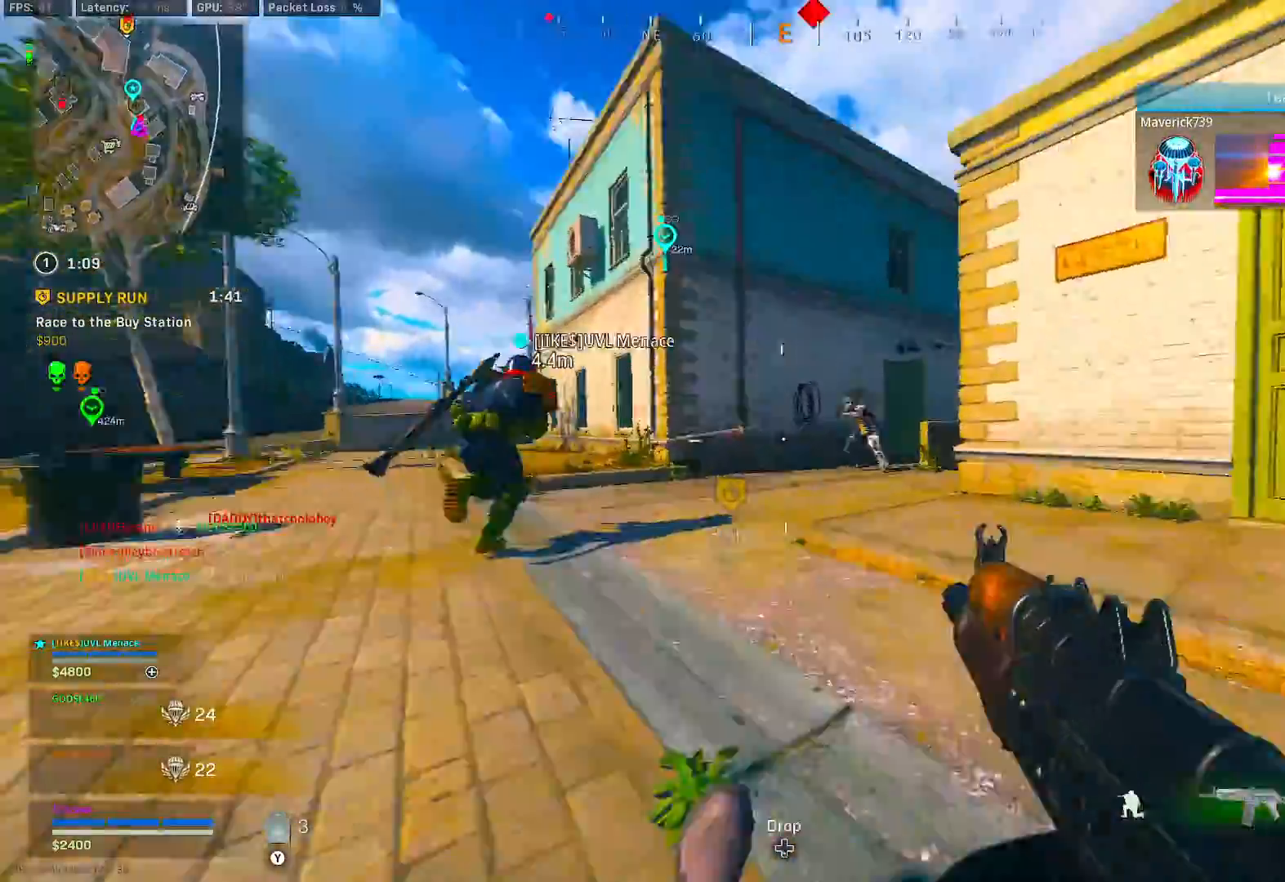
{"dt_ms": 1000, "buttons": ["L2", "R2"], "left_stick": "up", "right_stick": "right", "button_events": [[17, "A", "down"], [17, "L2", "down"], [83, "B", "up"], [100, "A", "up"], [100, "R2", "down"], [383, "A", "down"], [433, "A", "up"], [517, "R3", "down"], [567, "R3", "up"]]}